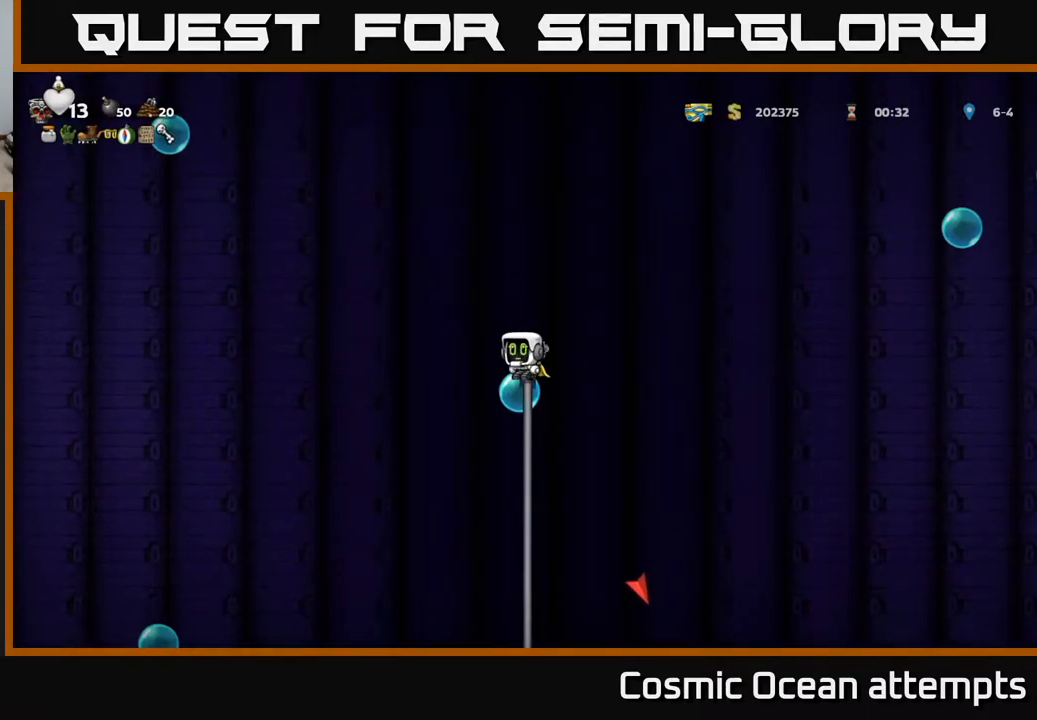
Gameplay with a controller (Xbox layout); each line is a JSON object with the inputs held at the frame after it. "events" lists button and stick changes between this image and that frame as [ms after this image, input, new state], when the widget could be followed in between. Not read: right_stick.
{"buttons": ["DPAD_UP"], "left_stick": "center", "events": []}
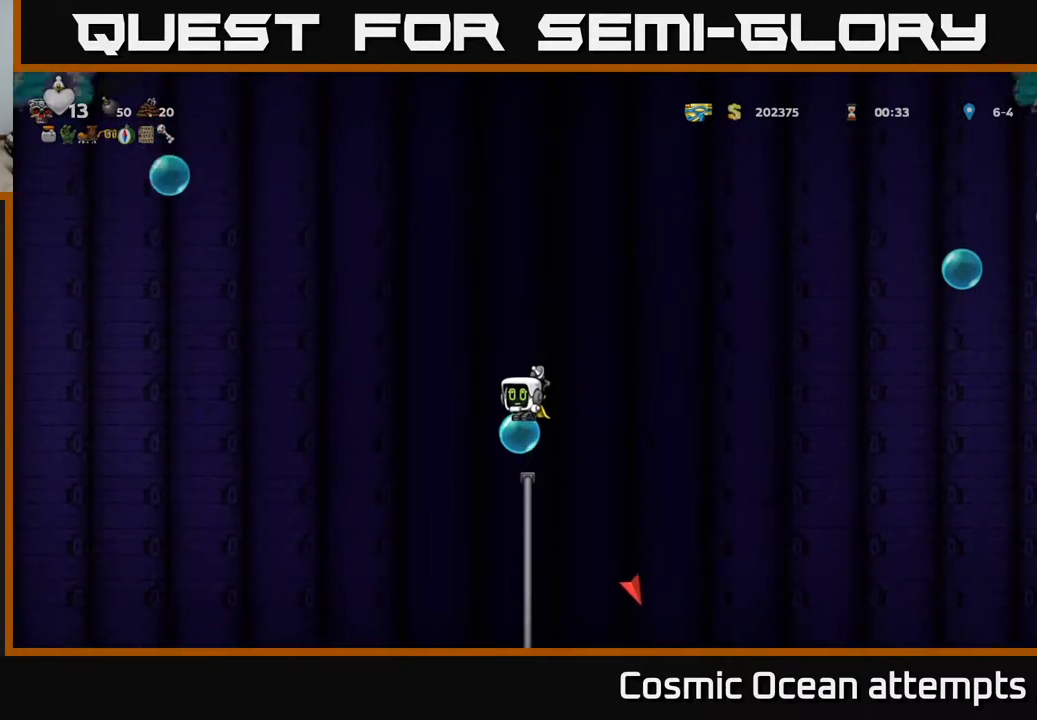
{"buttons": ["DPAD_UP"], "left_stick": "center", "events": []}
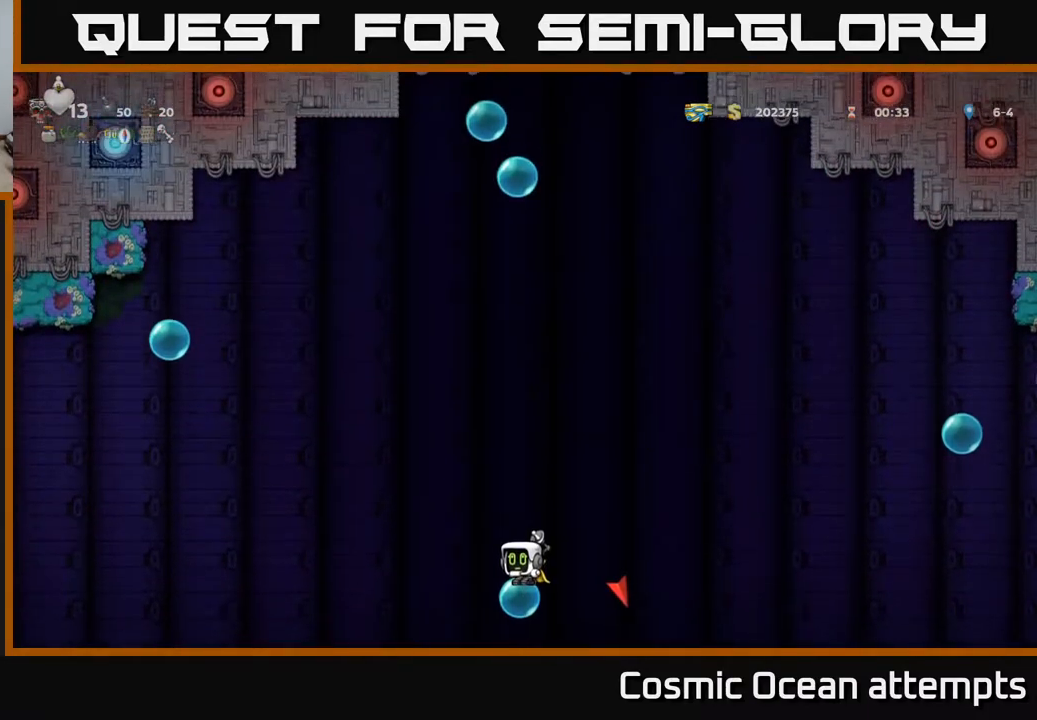
{"buttons": ["DPAD_UP"], "left_stick": "center", "events": []}
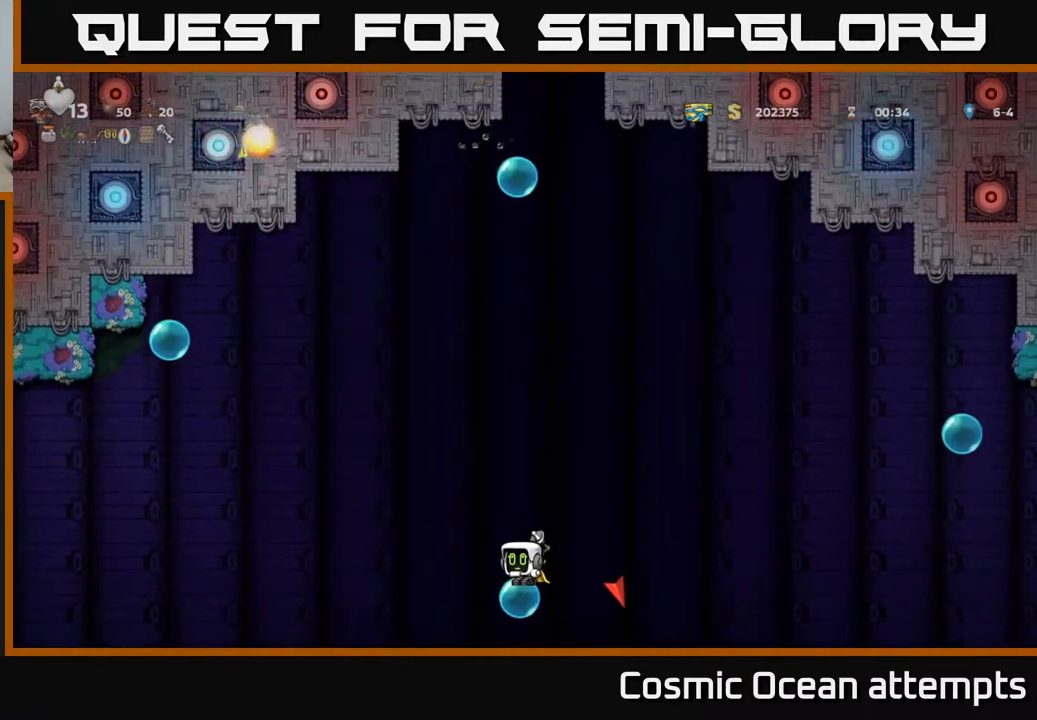
{"buttons": ["DPAD_UP"], "left_stick": "center", "events": []}
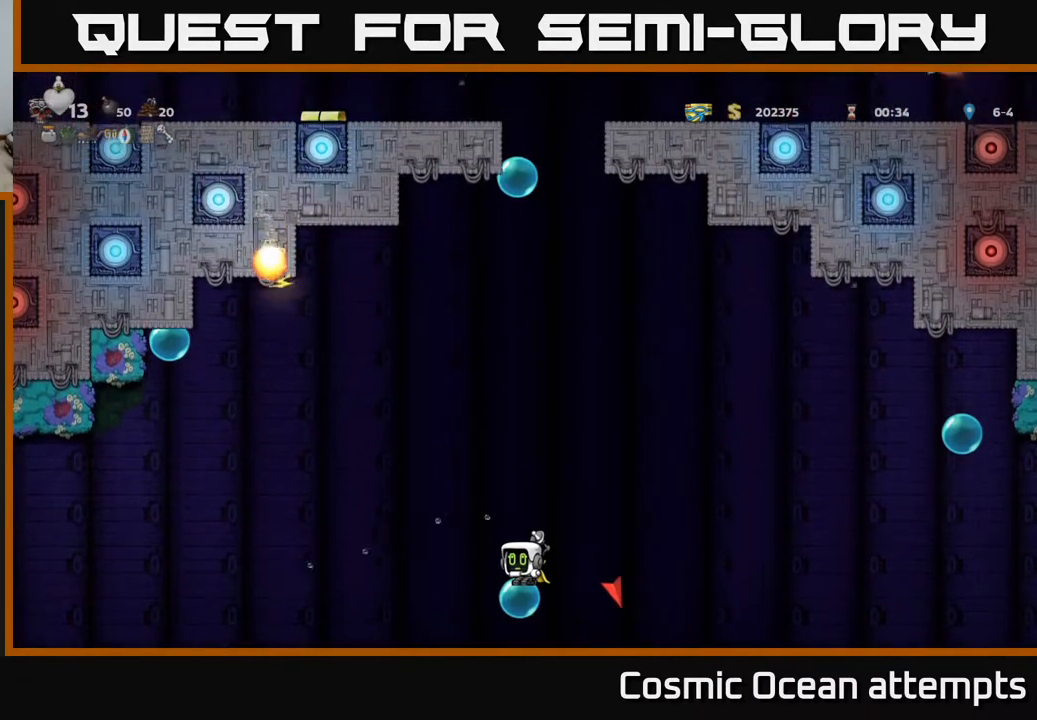
{"buttons": ["A", "DPAD_UP"], "left_stick": "center", "events": [[417, "A", "down"]]}
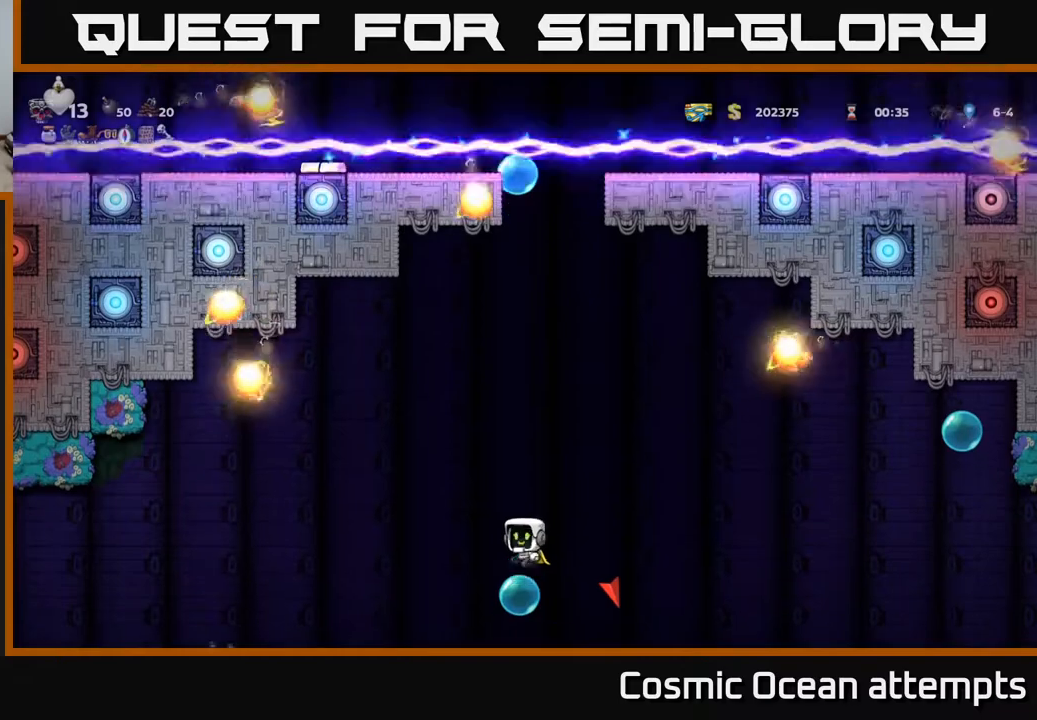
{"buttons": [], "left_stick": "center"}
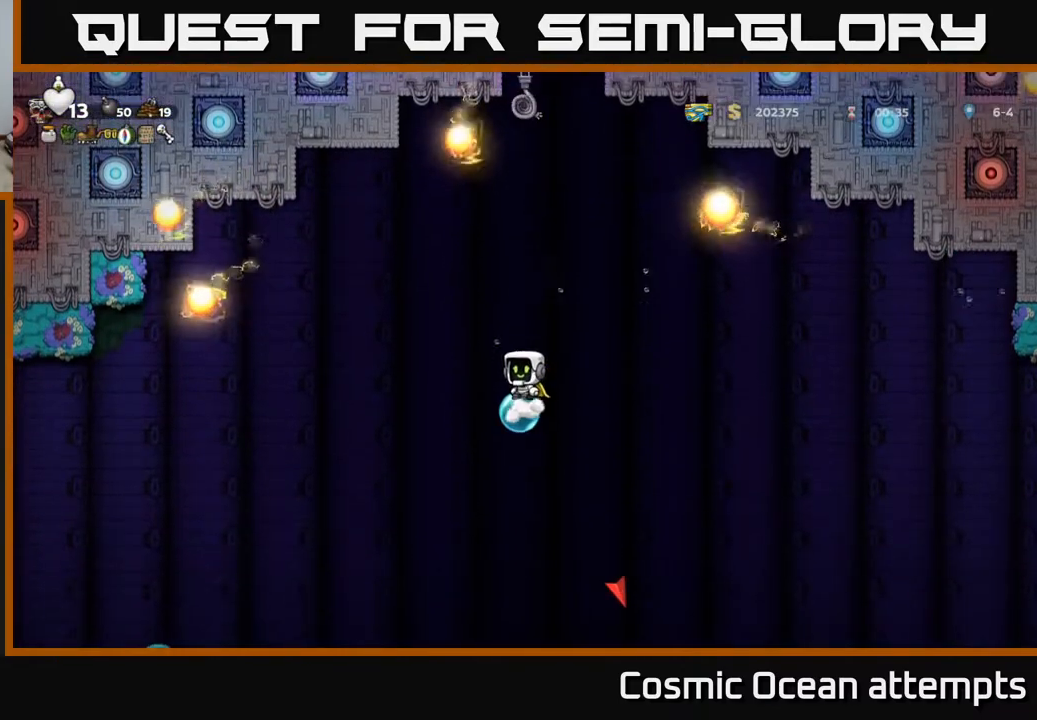
{"buttons": [], "left_stick": "center", "events": []}
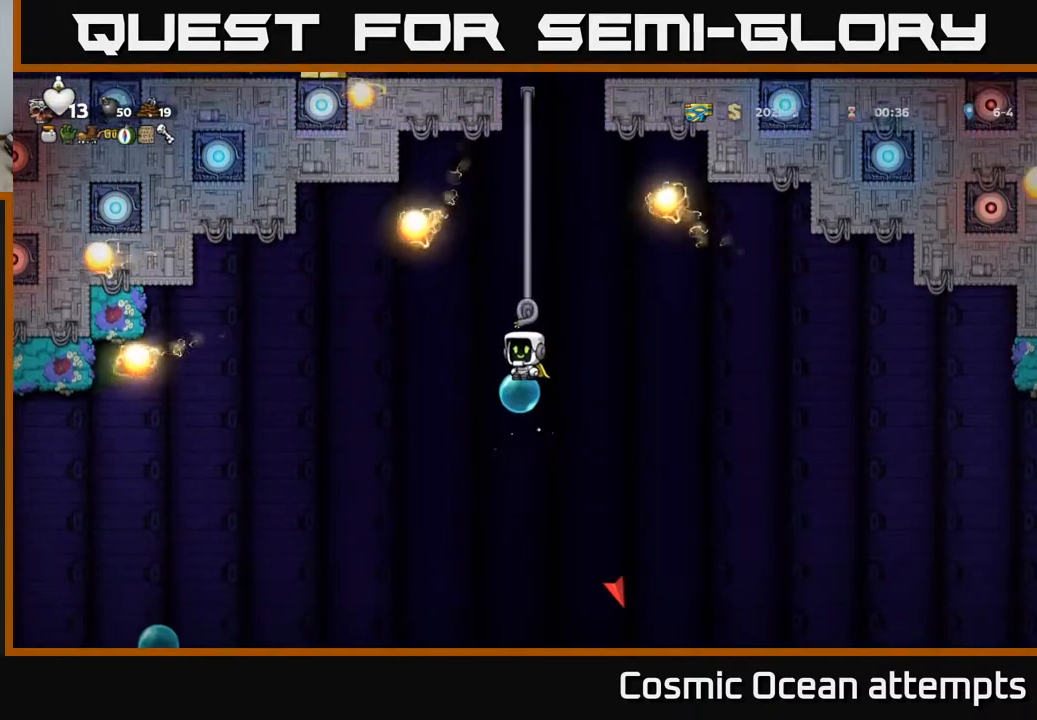
{"buttons": ["DPAD_UP"], "left_stick": "center", "events": [[217, "DPAD_UP", "down"]]}
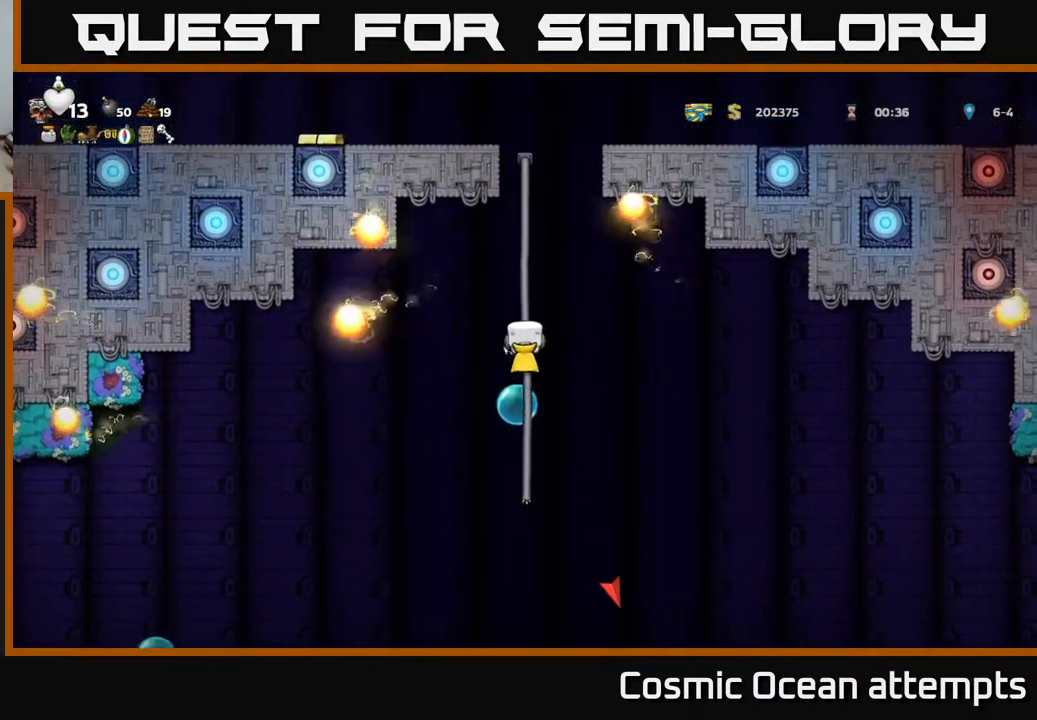
{"buttons": [], "left_stick": "center", "events": [[17, "DPAD_UP", "up"]]}
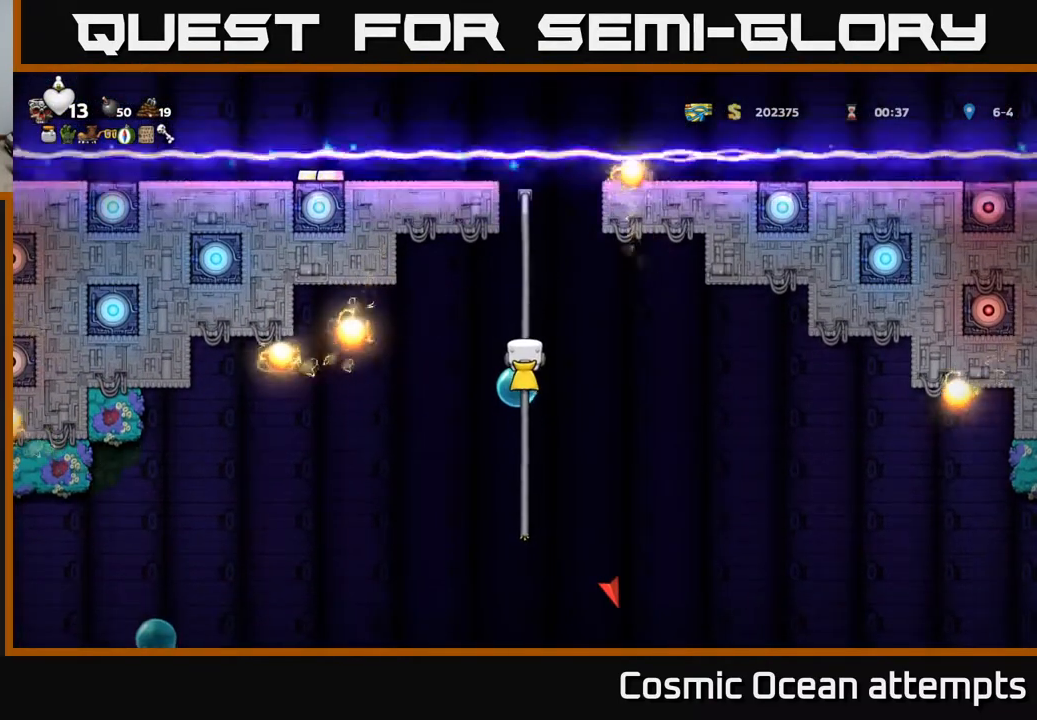
{"buttons": [], "left_stick": "center", "events": []}
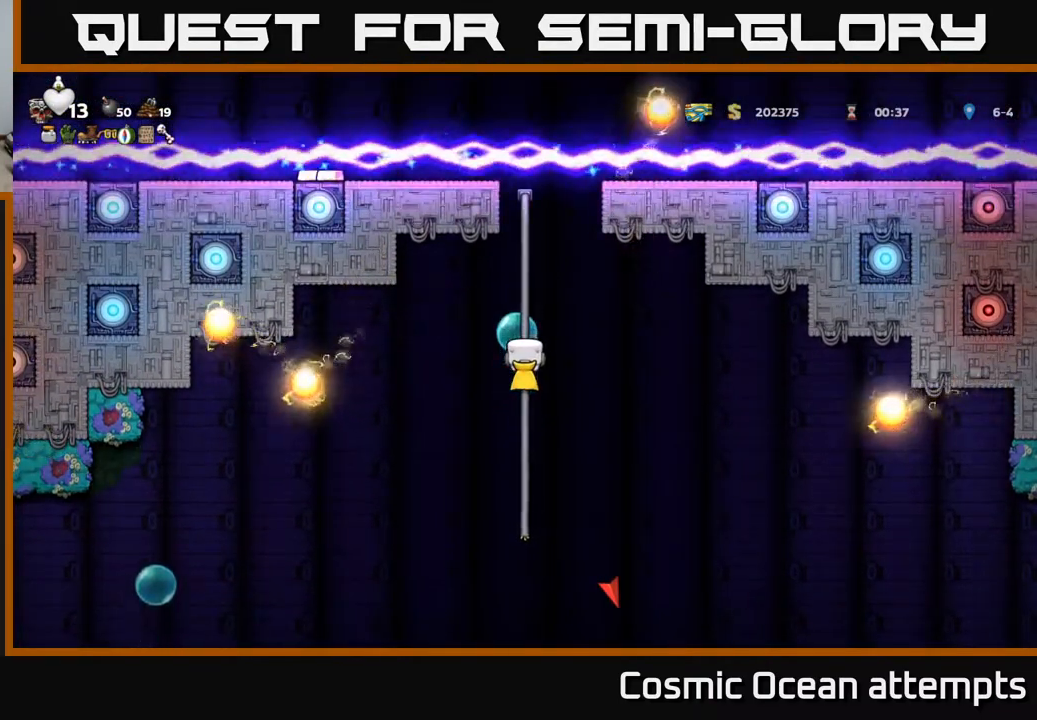
{"buttons": [], "left_stick": "center", "events": []}
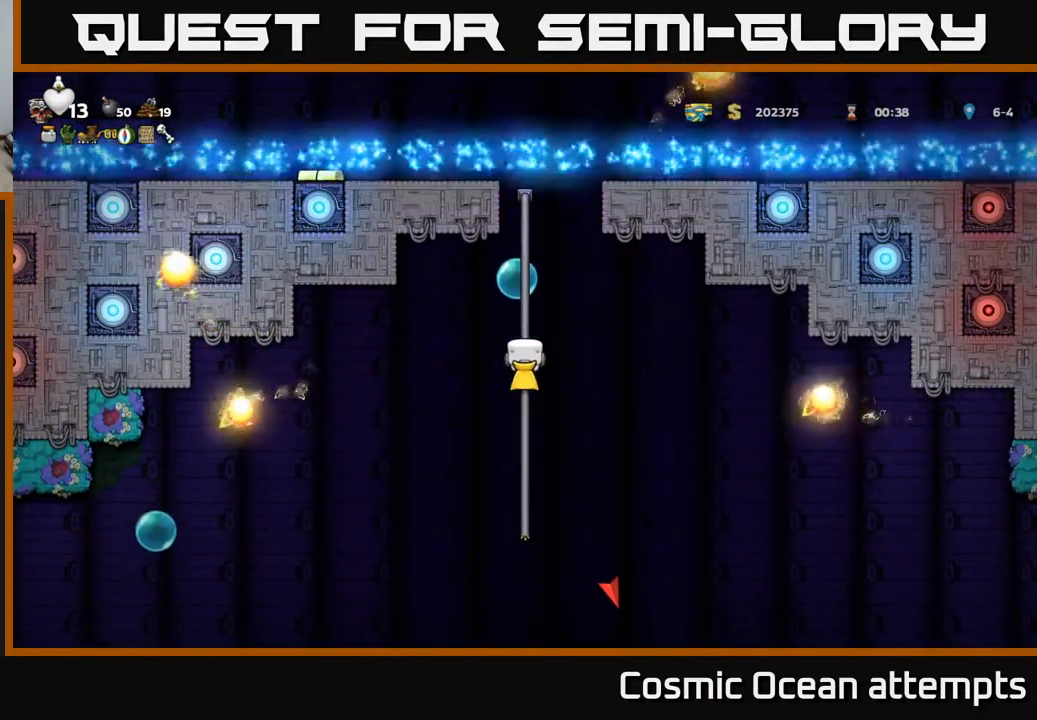
{"buttons": [], "left_stick": "center", "events": [[283, "DPAD_UP", "down"], [500, "DPAD_UP", "up"]]}
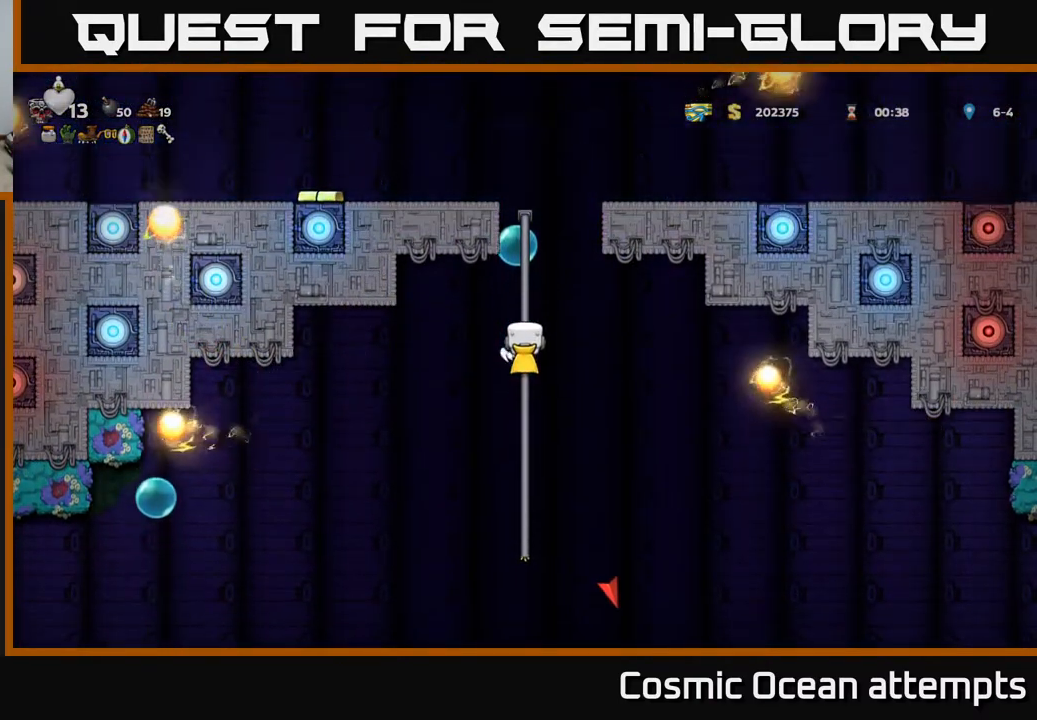
{"buttons": [], "left_stick": "center", "events": [[167, "DPAD_UP", "down"], [283, "DPAD_UP", "up"]]}
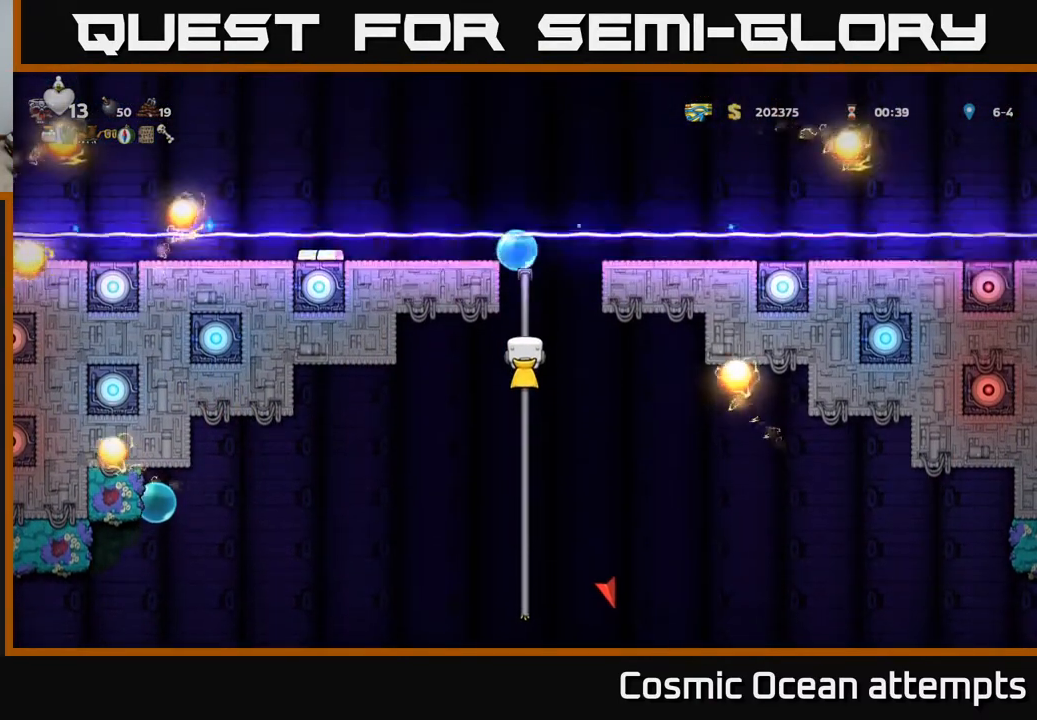
{"buttons": [], "left_stick": "center", "events": []}
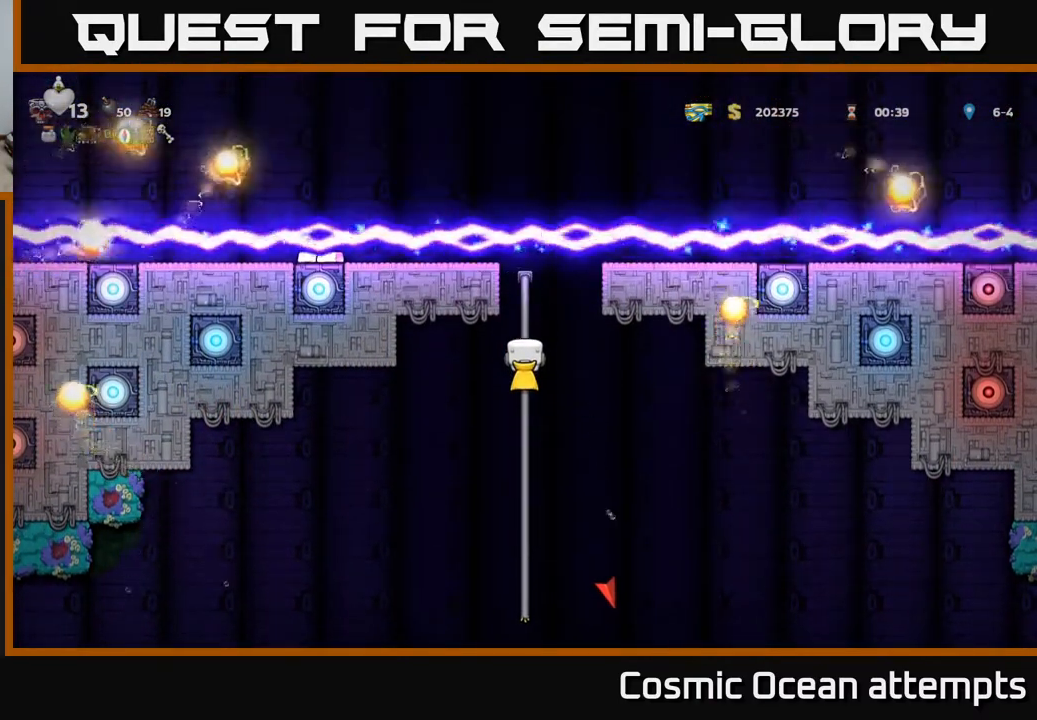
{"buttons": [], "left_stick": "center", "events": []}
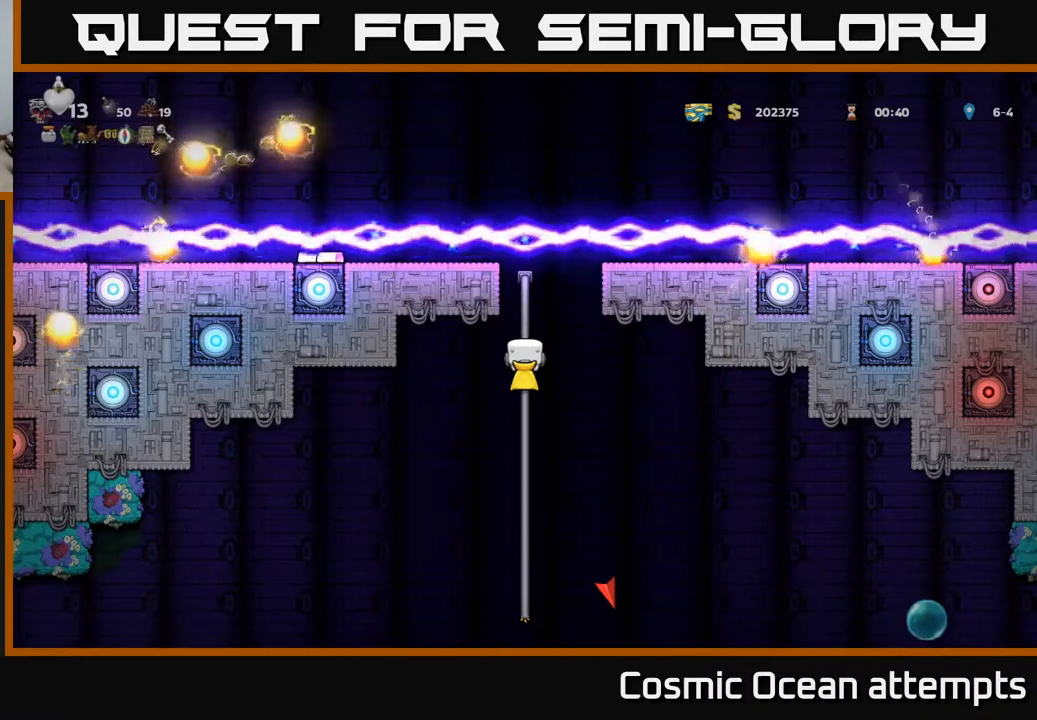
{"buttons": [], "left_stick": "center", "events": [[367, "DPAD_UP", "down"], [483, "DPAD_UP", "up"]]}
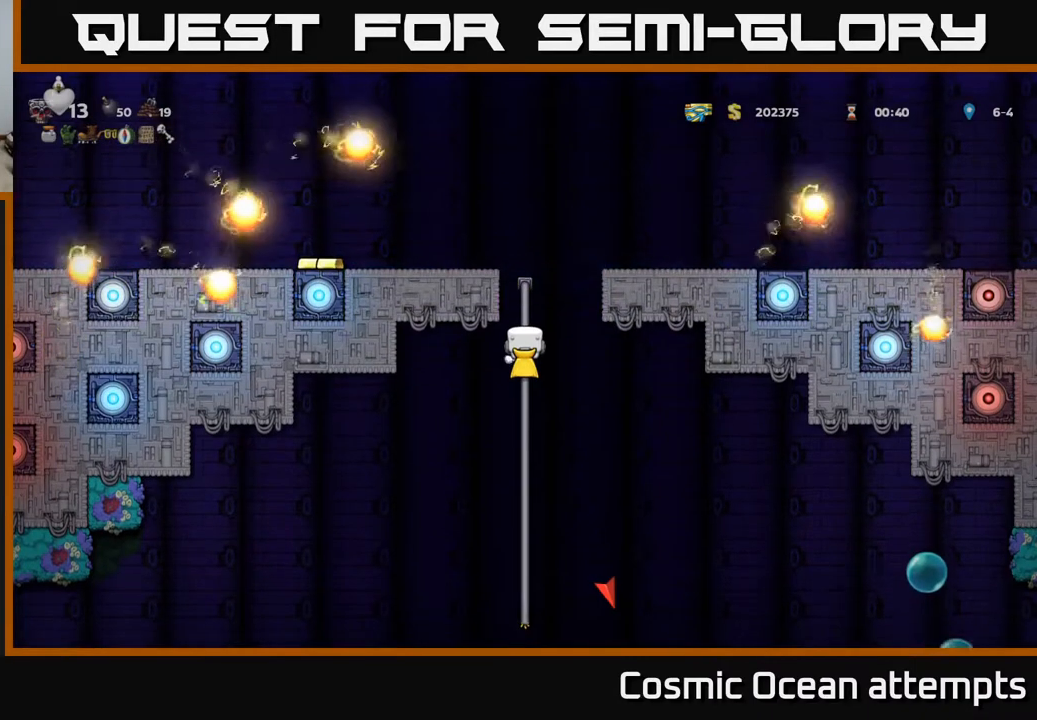
{"buttons": [], "left_stick": "center", "events": []}
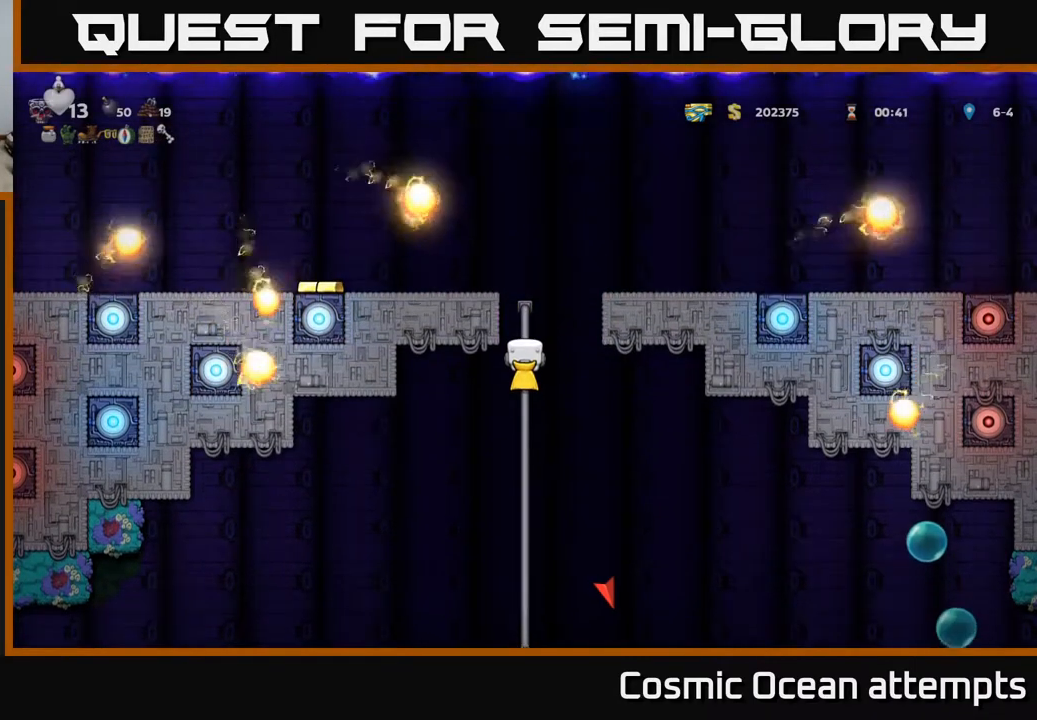
{"buttons": ["DPAD_DOWN"], "left_stick": "center", "events": [[333, "DPAD_DOWN", "down"]]}
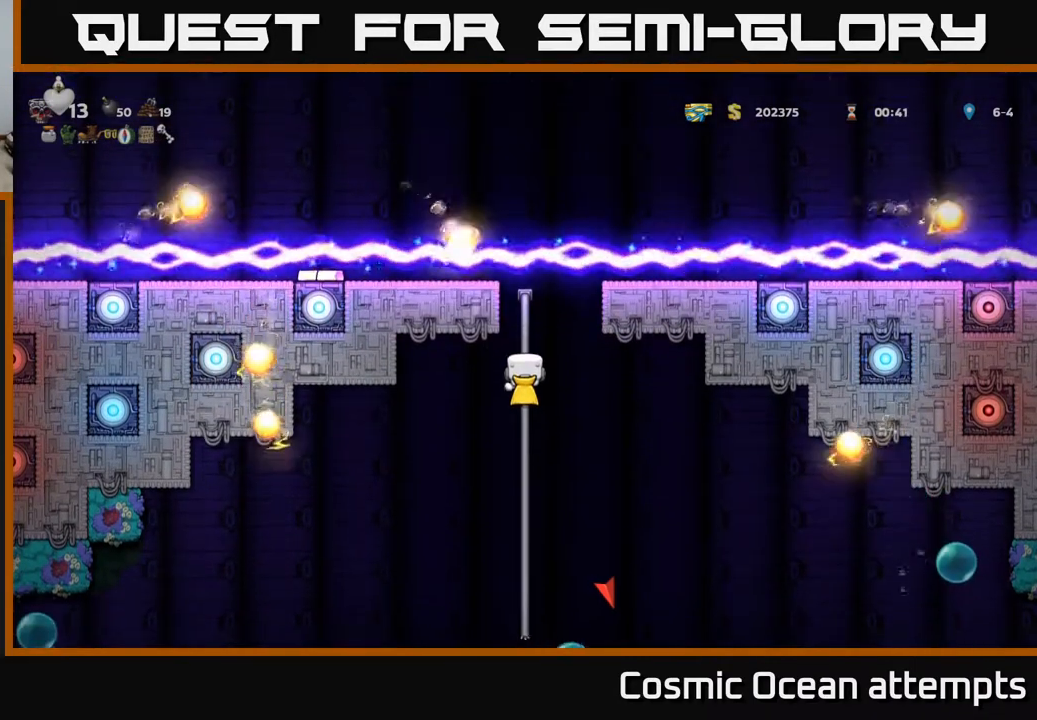
{"buttons": [], "left_stick": "center", "events": [[50, "DPAD_DOWN", "up"]]}
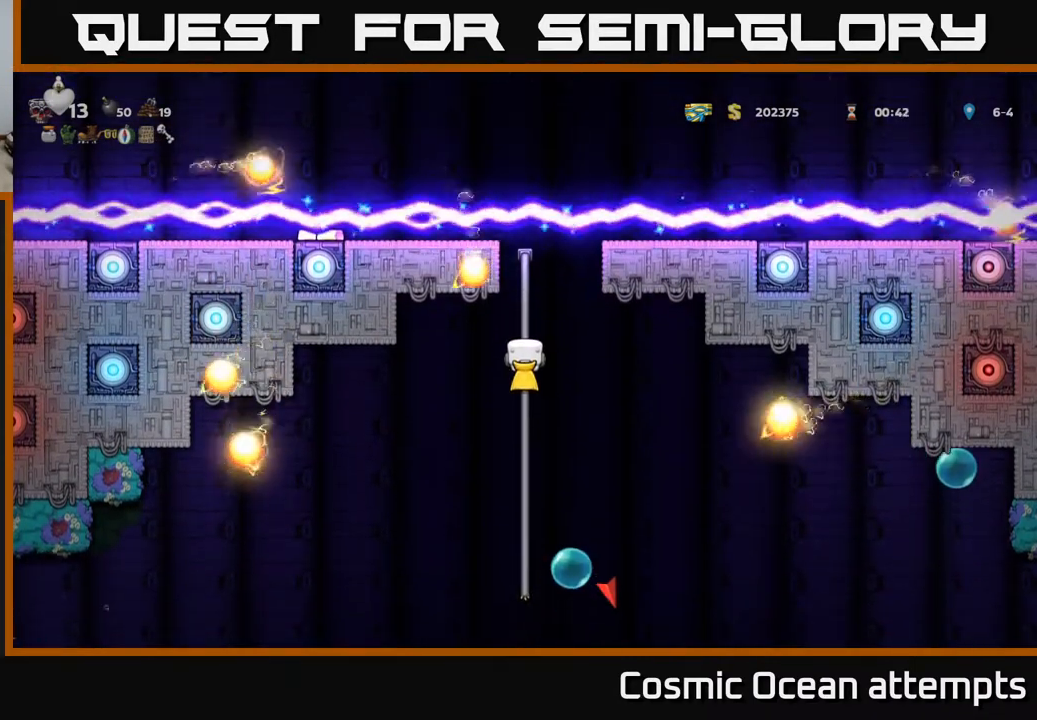
{"buttons": [], "left_stick": "center", "events": []}
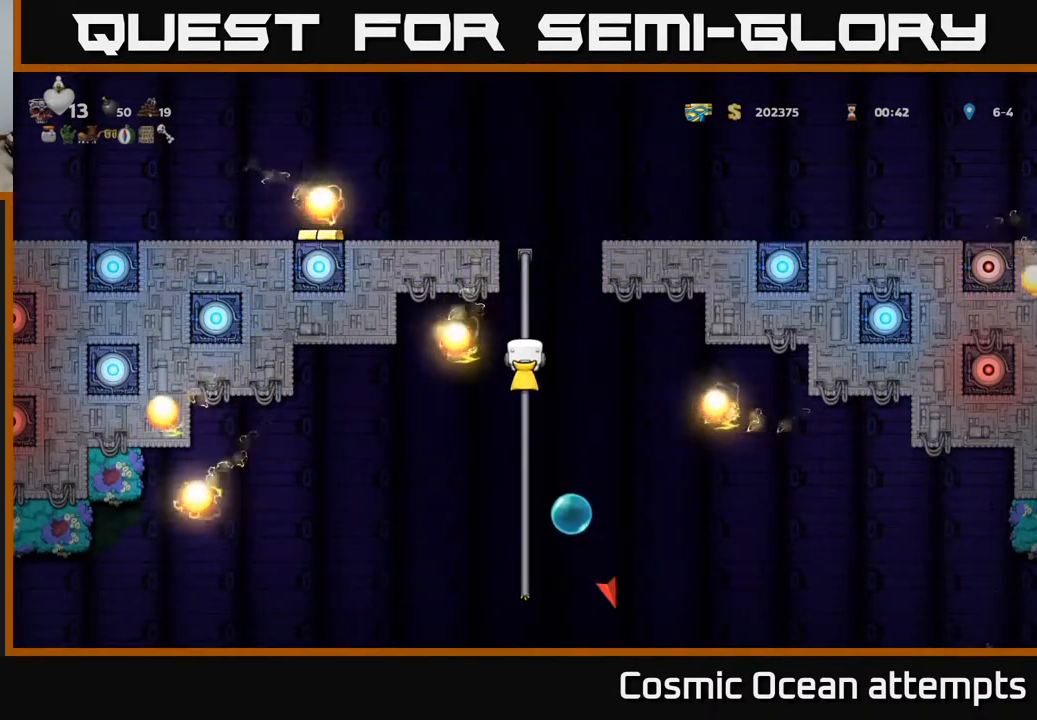
{"buttons": [], "left_stick": "center", "events": []}
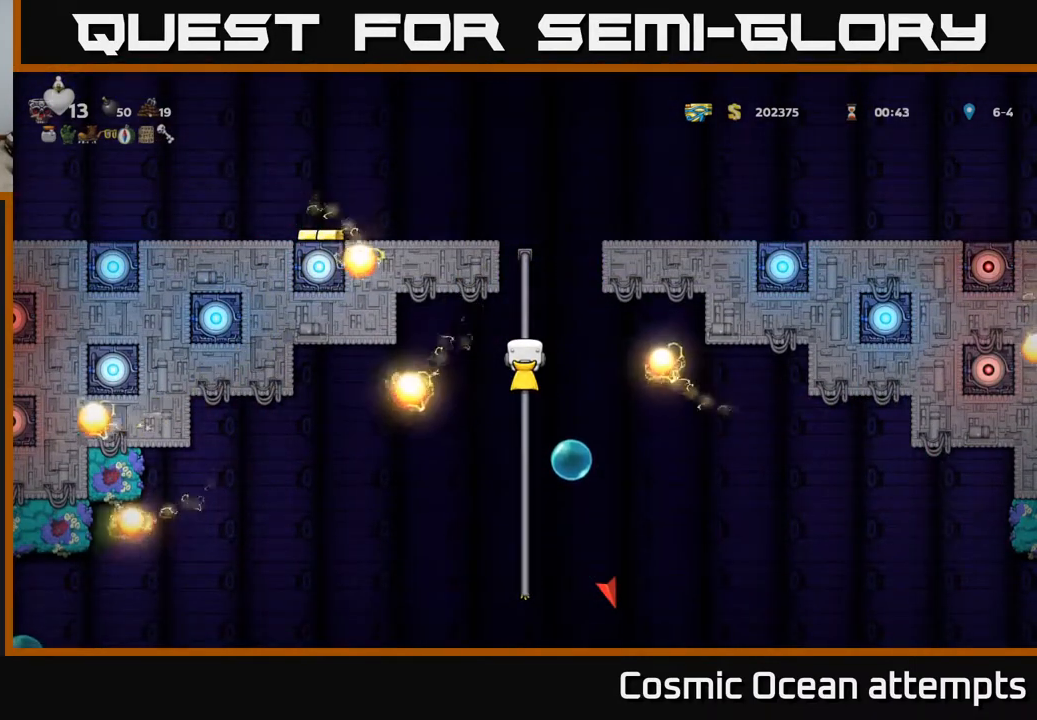
{"buttons": [], "left_stick": "center", "events": []}
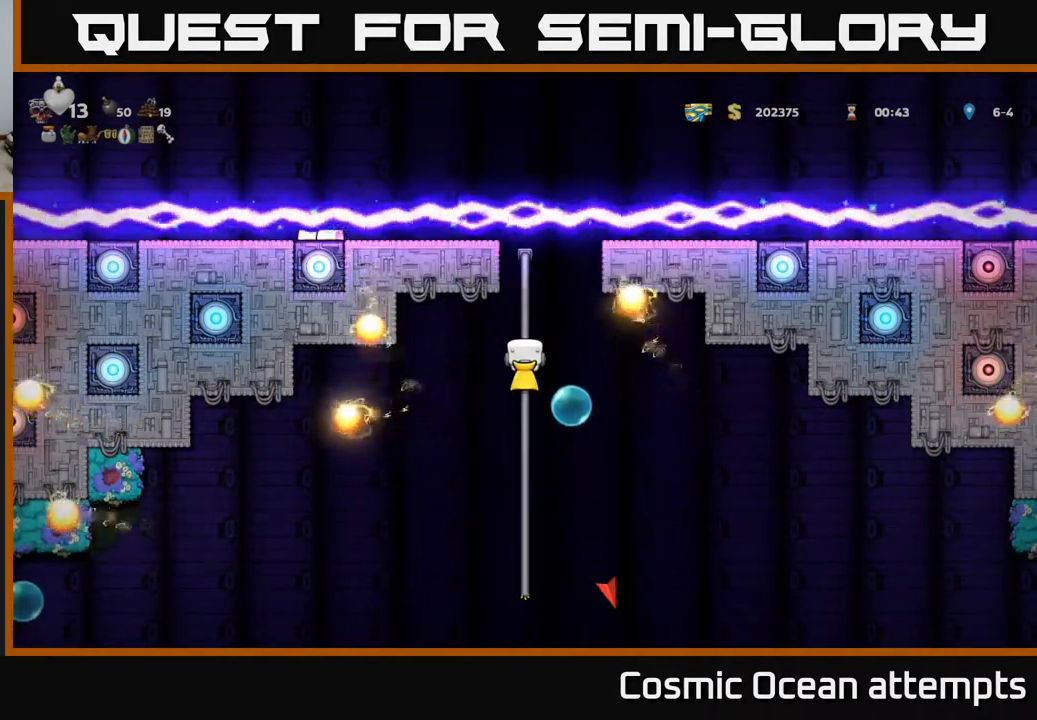
{"buttons": [], "left_stick": "center", "events": []}
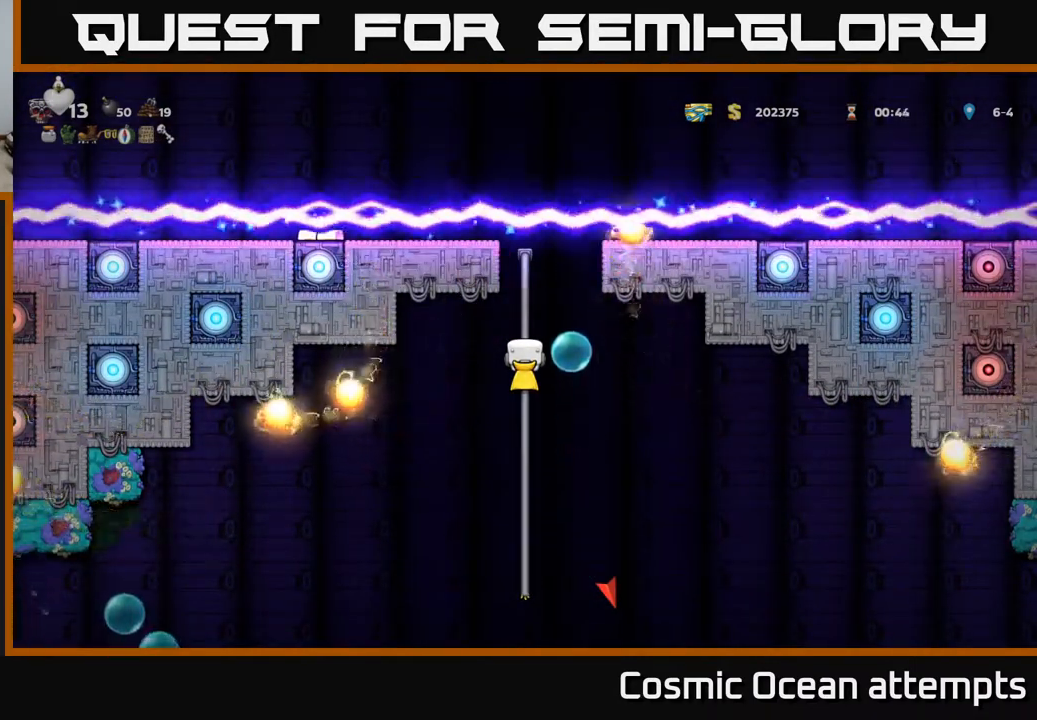
{"buttons": [], "left_stick": "center", "events": []}
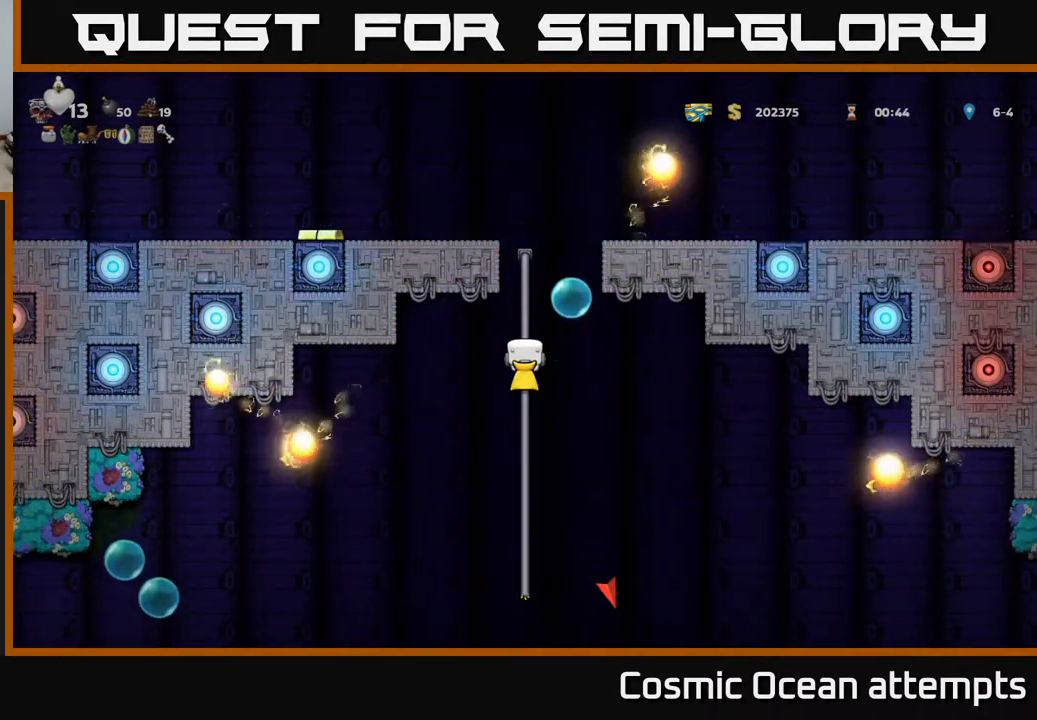
{"buttons": [], "left_stick": "center", "events": []}
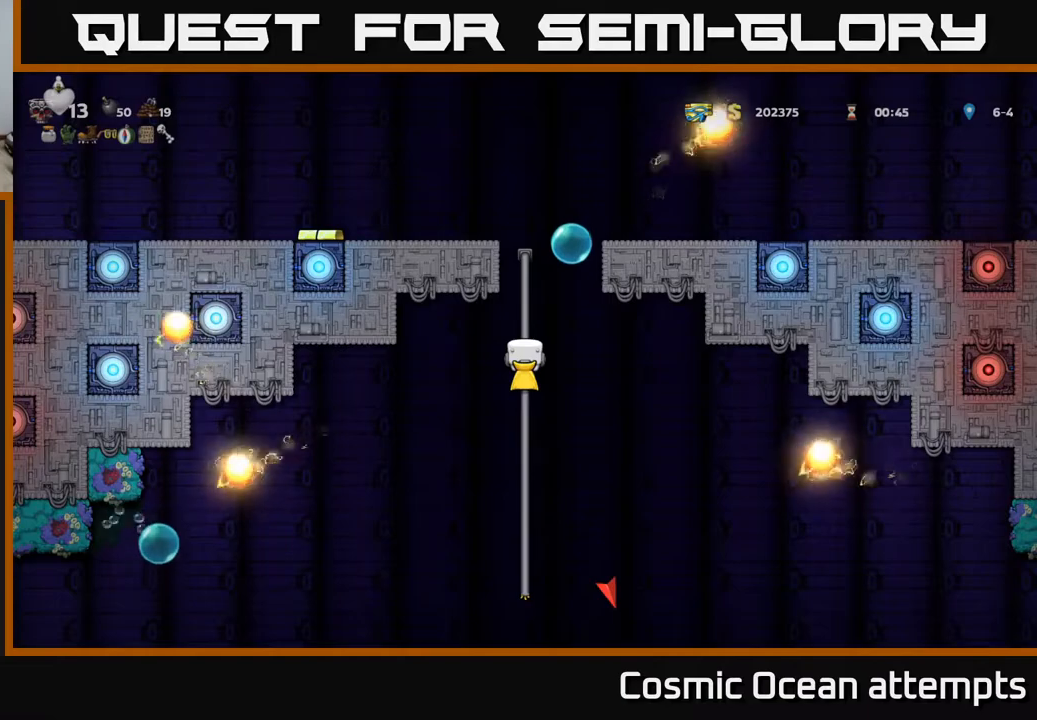
{"buttons": [], "left_stick": "center", "events": []}
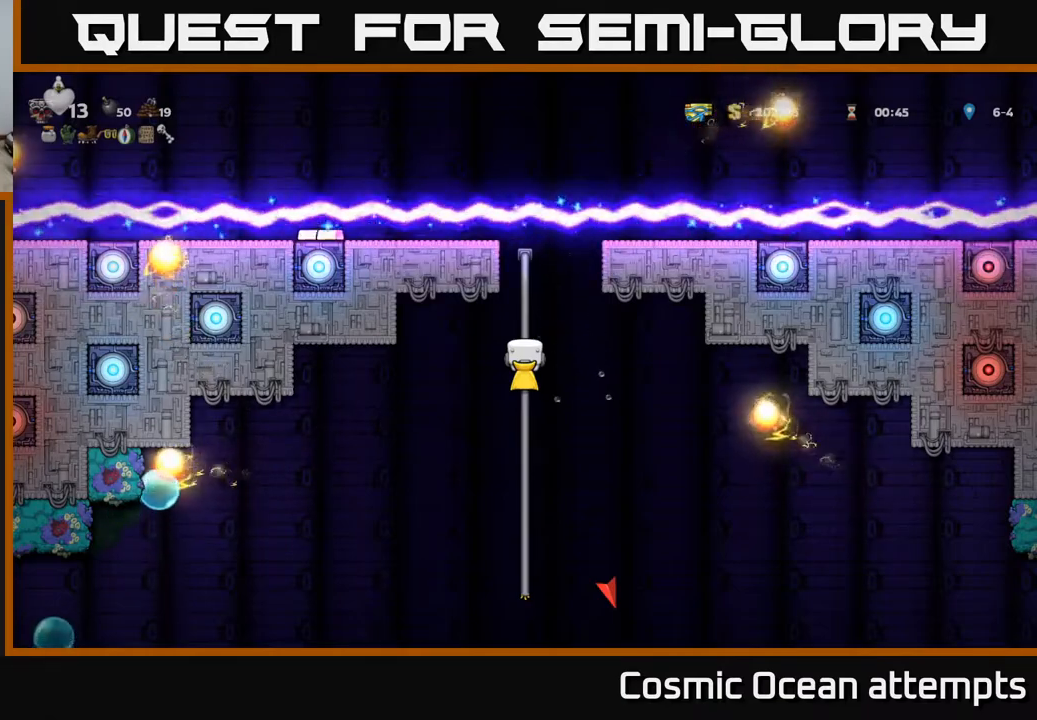
{"buttons": [], "left_stick": "center", "events": []}
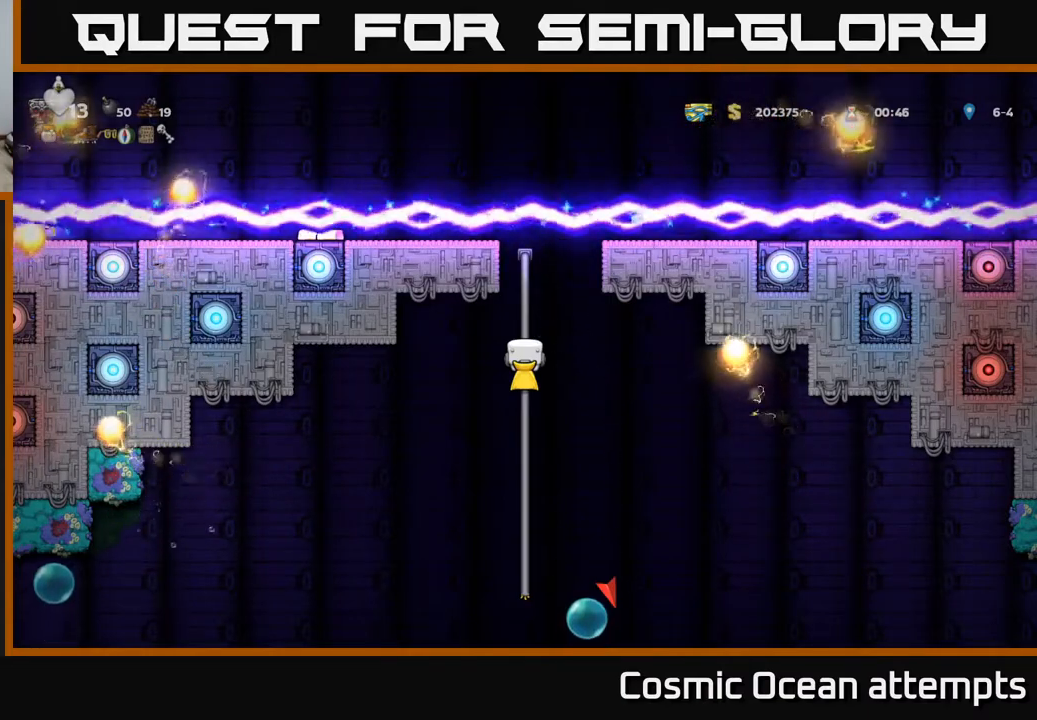
{"buttons": [], "left_stick": "center", "events": [[183, "DPAD_UP", "down"], [383, "DPAD_UP", "up"]]}
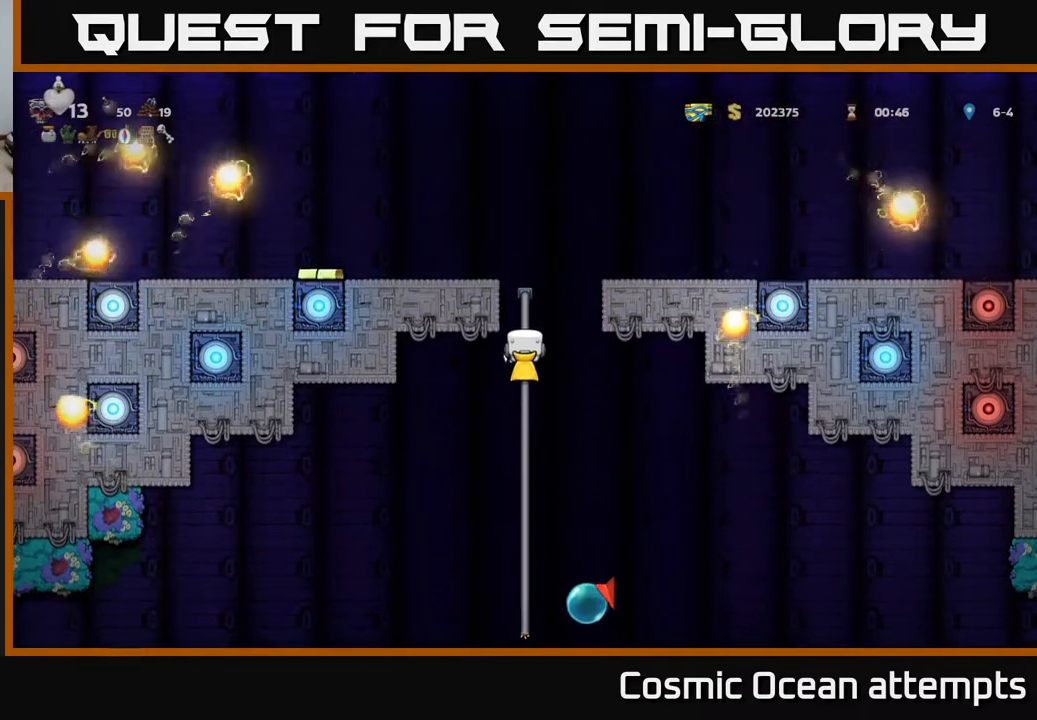
{"buttons": [], "left_stick": "center", "events": [[283, "DPAD_UP", "down"], [383, "DPAD_UP", "up"]]}
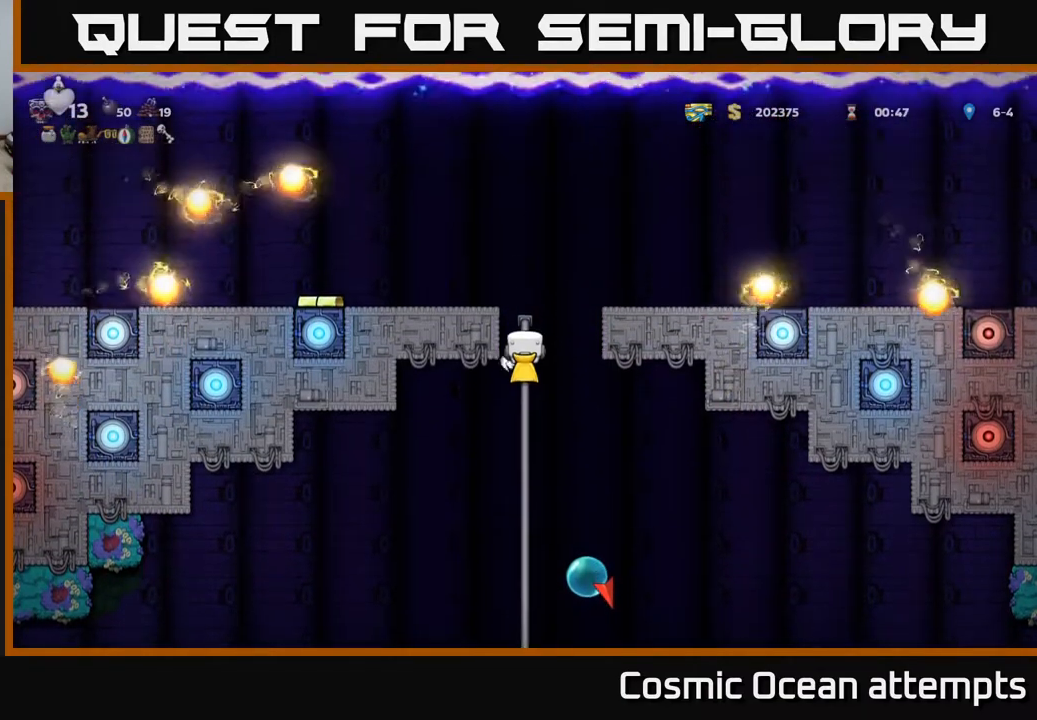
{"buttons": [], "left_stick": "center", "events": [[167, "DPAD_DOWN", "down"], [350, "DPAD_DOWN", "up"]]}